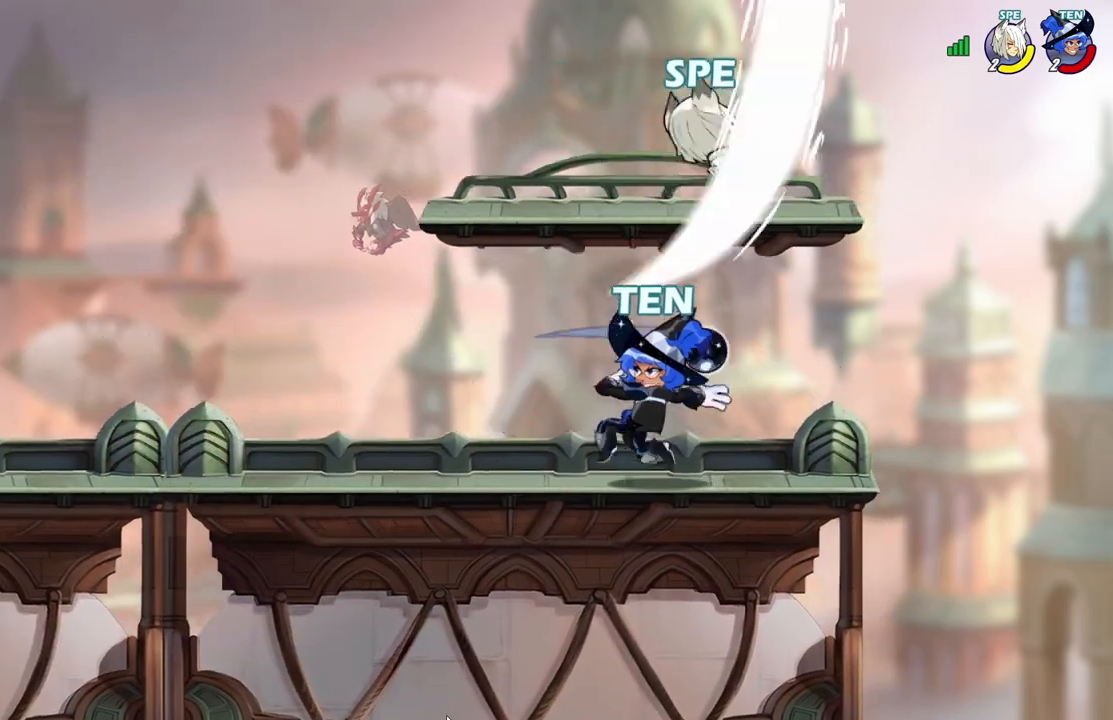
Gameplay with a controller (Xbox layout); each line is a JSON object with the inputs held at the frame after it (dt_ms = milliseconds from this image to that frame). "events" lists button and stick changes between this image and that frame as [ms after this image, input, new state], when the widget could be followed in between. Not read: left_stick right_stick.
{"dt_ms": 500, "buttons": ["A", "DPAD_LEFT"], "events": [[67, "A", "up"], [83, "X", "up"], [117, "DPAD_UP", "up"], [400, "A", "down"]]}
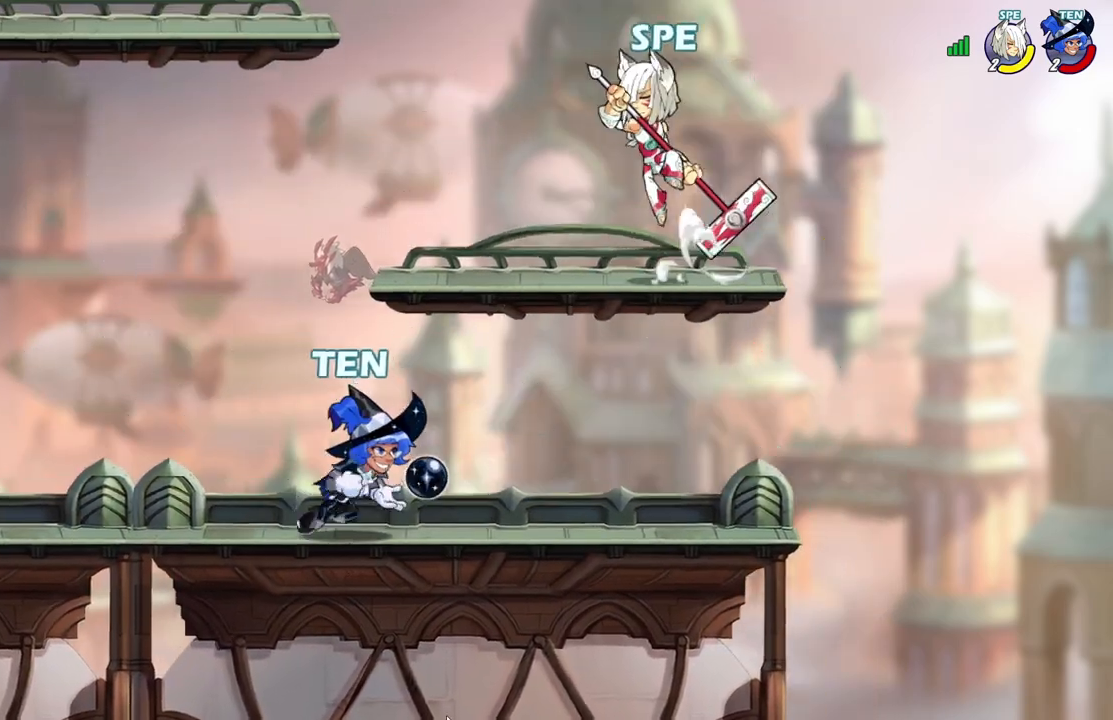
{"dt_ms": 500, "buttons": ["DPAD_UP"], "events": [[67, "A", "up"], [283, "DPAD_LEFT", "up"], [300, "DPAD_DOWN", "down"], [467, "DPAD_DOWN", "up"], [483, "DPAD_RIGHT", "down"], [500, "DPAD_RIGHT", "up"], [500, "DPAD_UP", "down"]]}
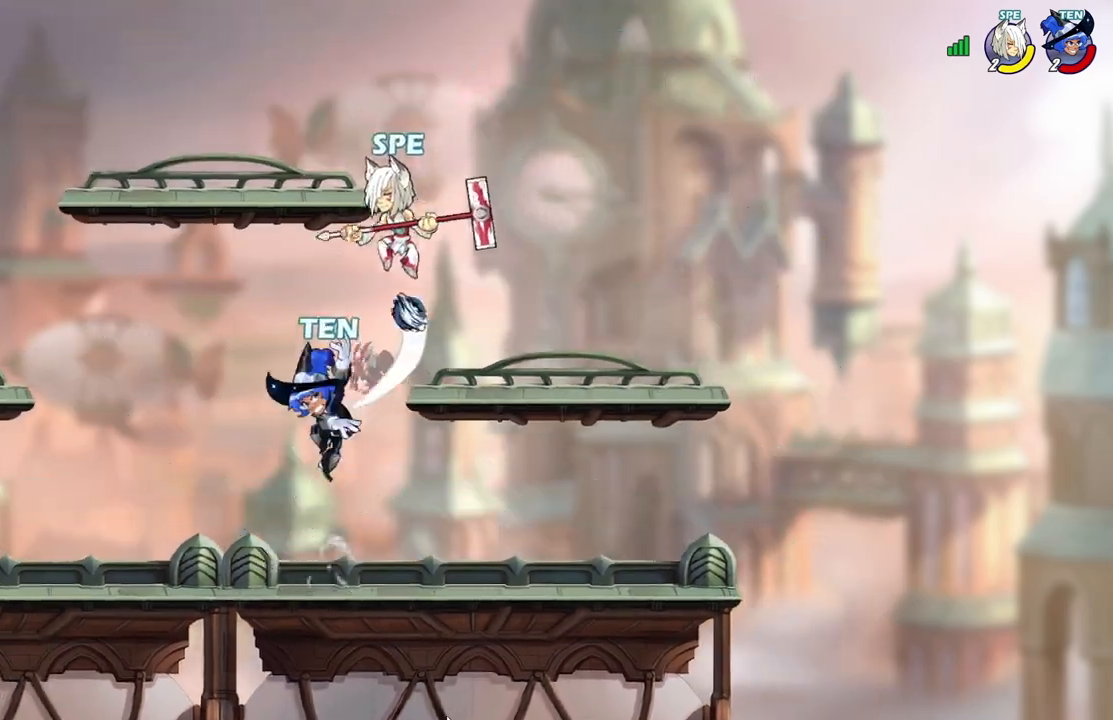
{"dt_ms": 500, "buttons": ["L2", "DPAD_UP", "DPAD_LEFT"]}
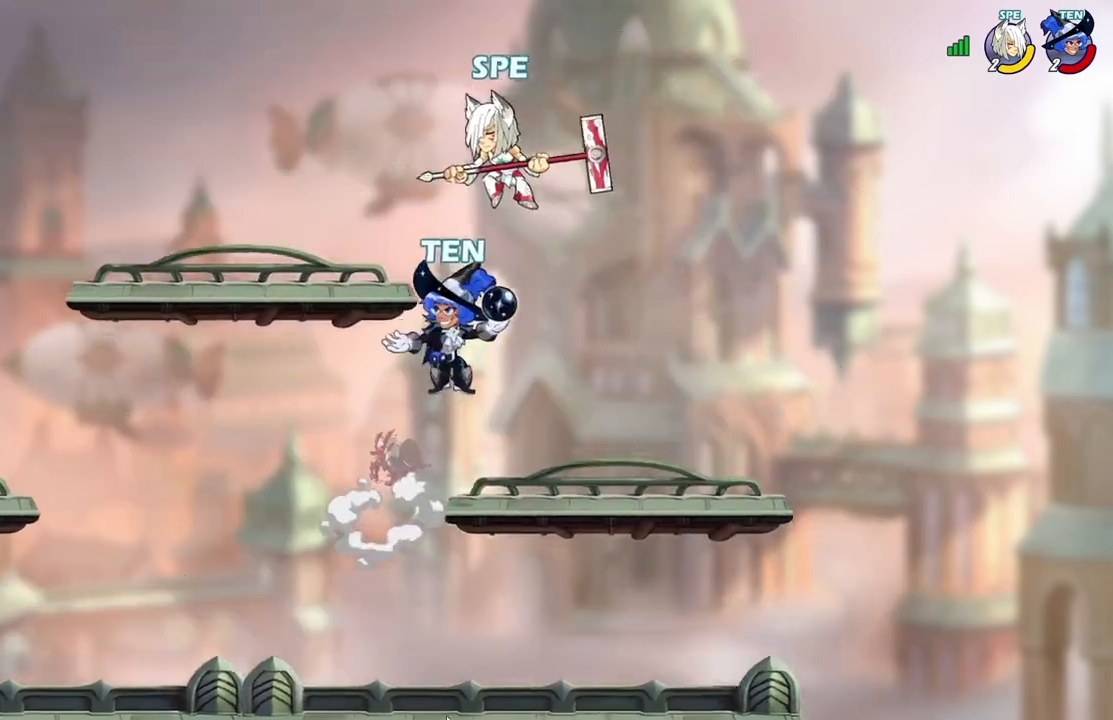
{"dt_ms": 500, "buttons": [], "events": [[150, "DPAD_UP", "up"], [150, "L2", "up"], [167, "DPAD_DOWN", "down"], [167, "DPAD_LEFT", "up"], [183, "DPAD_RIGHT", "down"], [500, "DPAD_DOWN", "up"], [500, "DPAD_RIGHT", "up"]]}
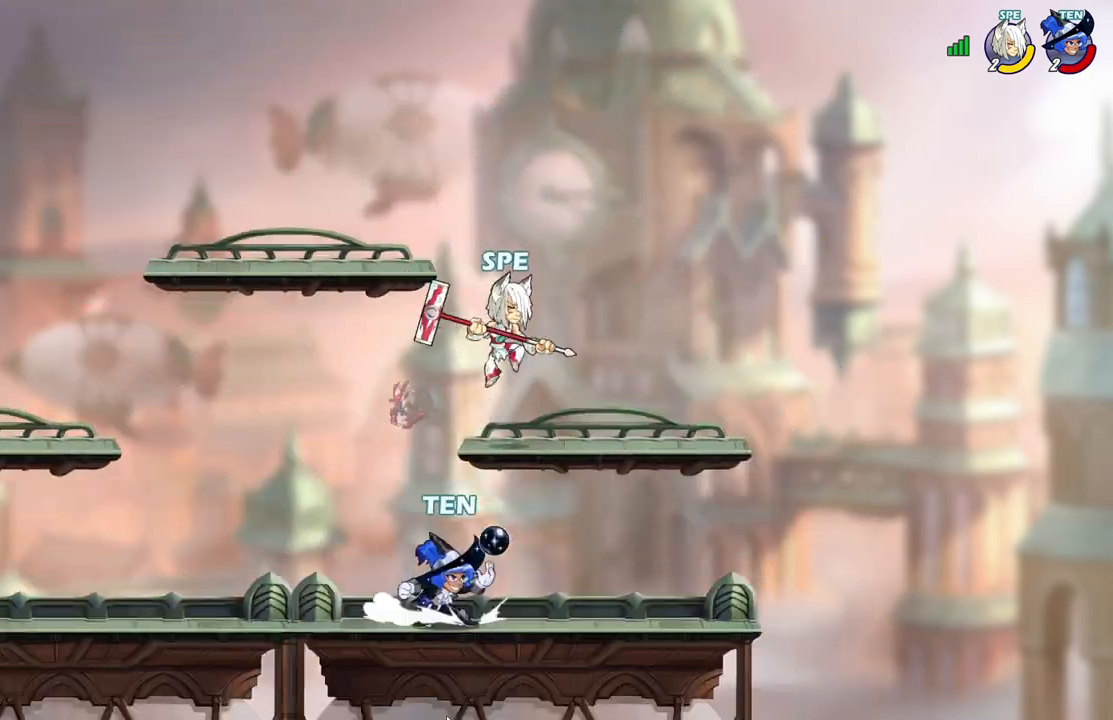
{"dt_ms": 500, "buttons": ["DPAD_RIGHT"], "events": [[33, "DPAD_LEFT", "down"], [133, "L2", "down"], [250, "DPAD_DOWN", "down"], [250, "DPAD_LEFT", "up"], [250, "L2", "up"], [267, "DPAD_RIGHT", "down"], [300, "DPAD_DOWN", "up"], [300, "X", "down"], [433, "X", "up"]]}
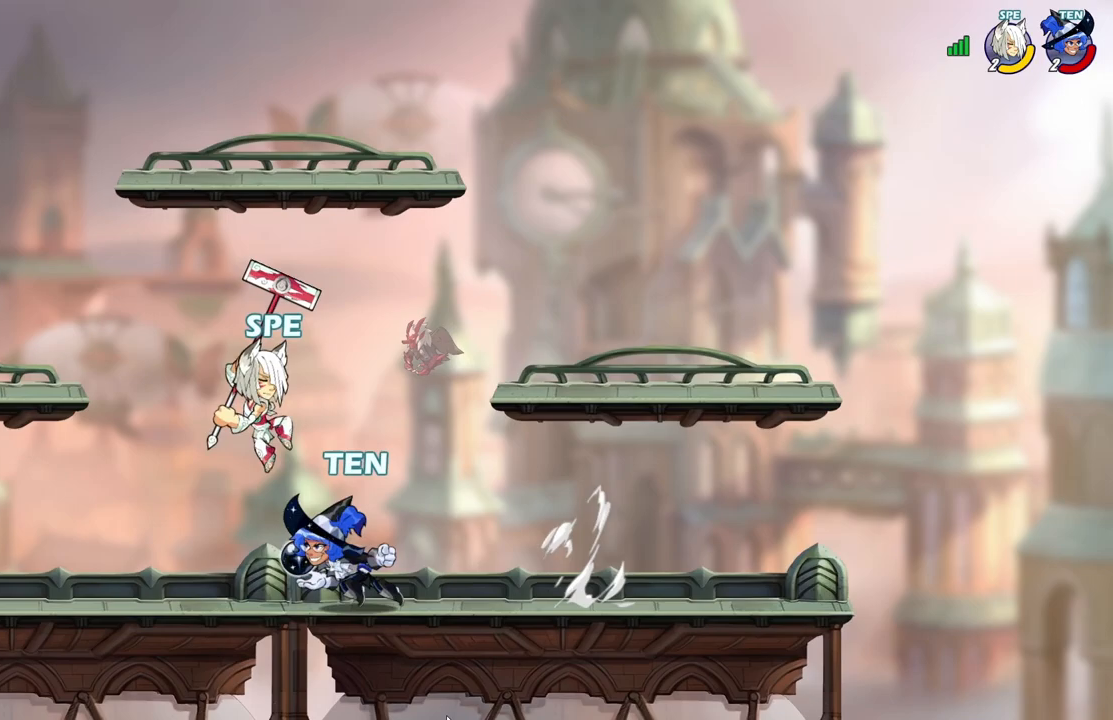
{"dt_ms": 500, "buttons": [], "events": [[17, "X", "down"], [117, "X", "up"], [133, "DPAD_RIGHT", "up"]]}
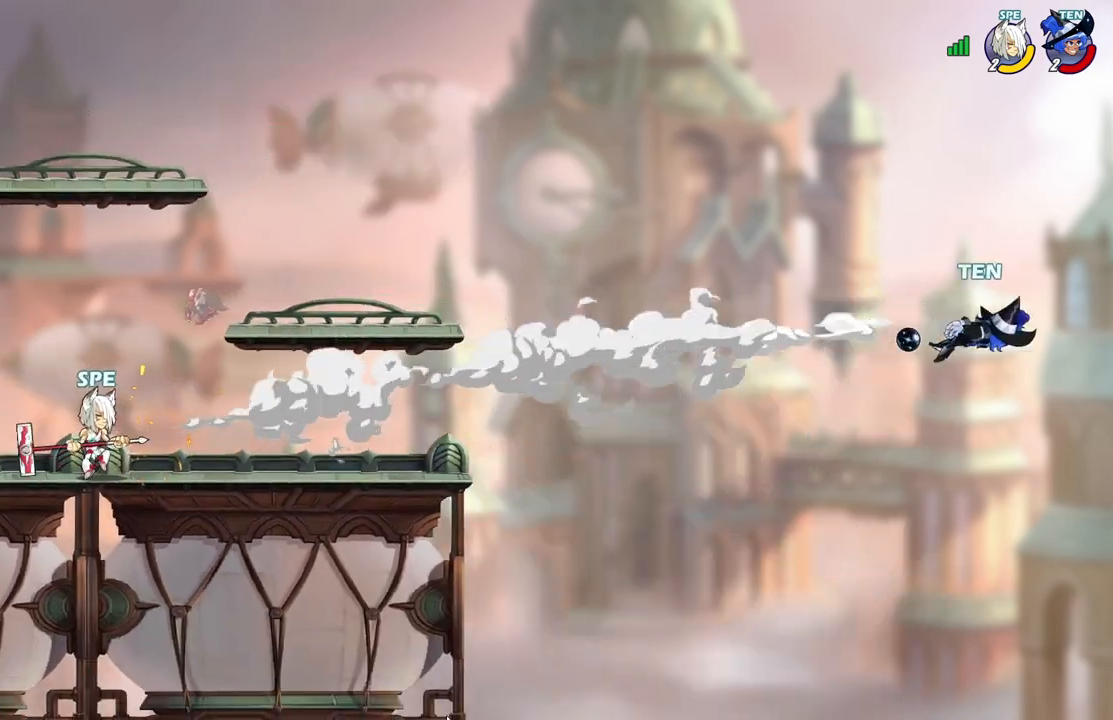
{"dt_ms": 500, "buttons": [], "events": []}
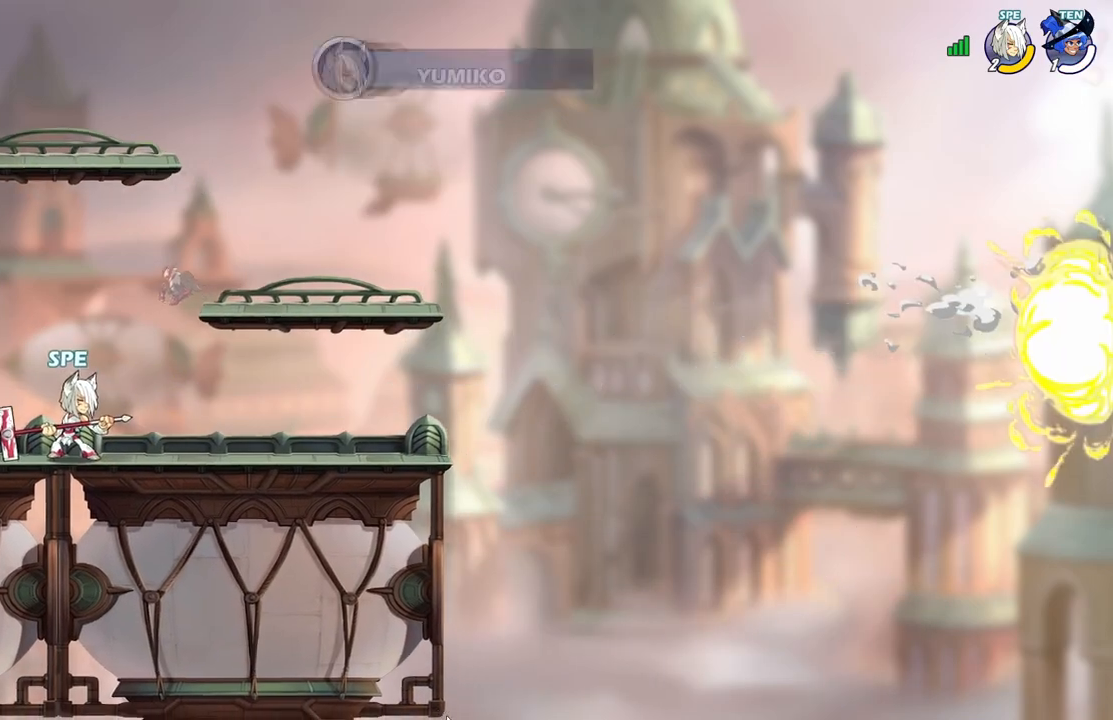
{"dt_ms": 500, "buttons": ["A", "DPAD_LEFT"], "events": [[250, "DPAD_LEFT", "down"], [367, "L2", "down"], [467, "L2", "up"], [500, "A", "down"]]}
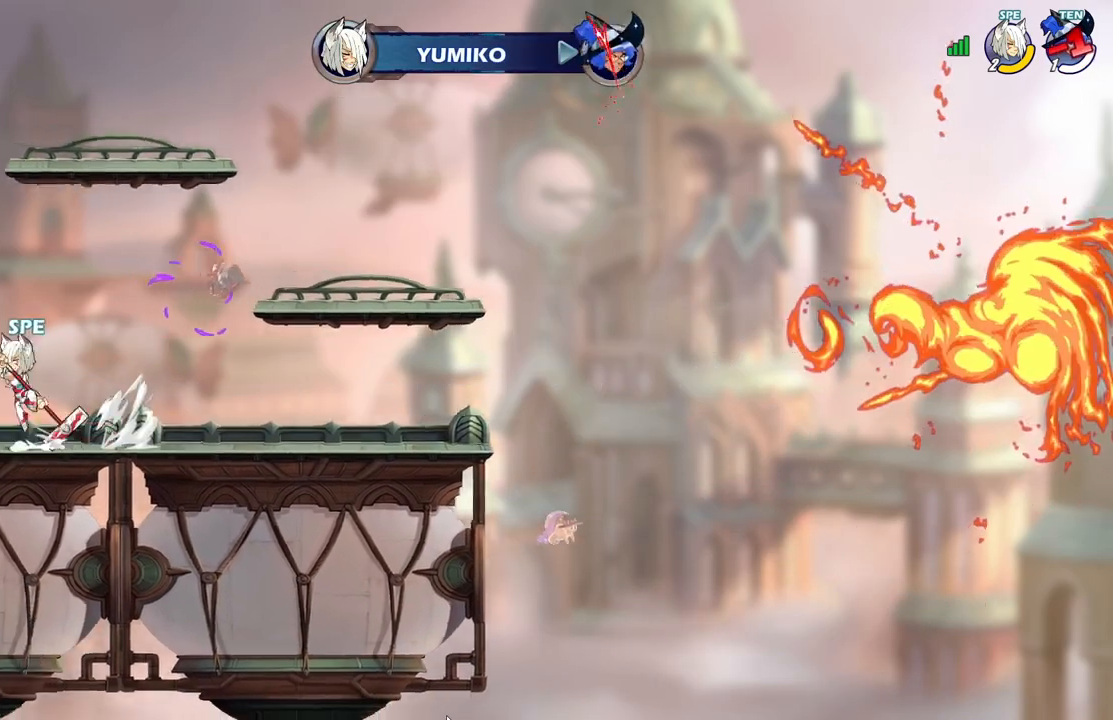
{"dt_ms": 500, "buttons": ["Y", "DPAD_RIGHT"], "events": [[50, "DPAD_LEFT", "up"], [67, "DPAD_UP", "down"], [83, "DPAD_UP", "up"], [117, "A", "up"], [117, "DPAD_RIGHT", "down"], [167, "A", "down"], [300, "A", "up"], [317, "L2", "down"], [383, "Y", "down"], [417, "L2", "up"]]}
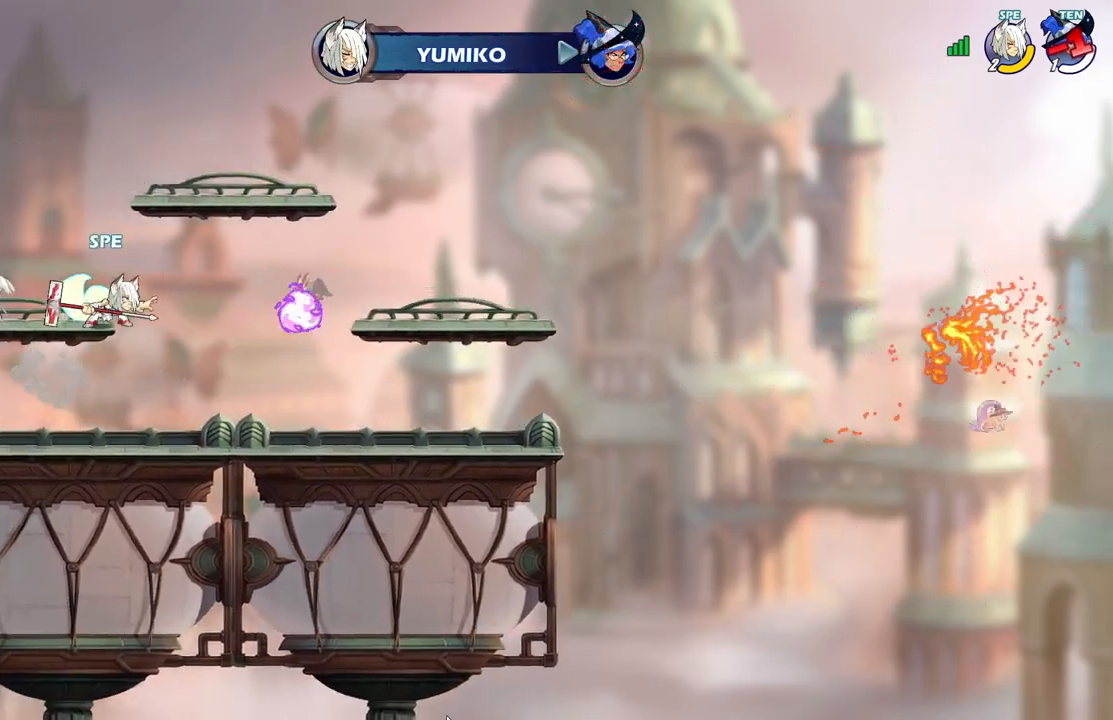
{"dt_ms": 500, "buttons": ["Y"], "events": [[133, "Y", "up"], [167, "DPAD_RIGHT", "up"], [233, "Y", "down"], [350, "Y", "up"], [450, "Y", "down"]]}
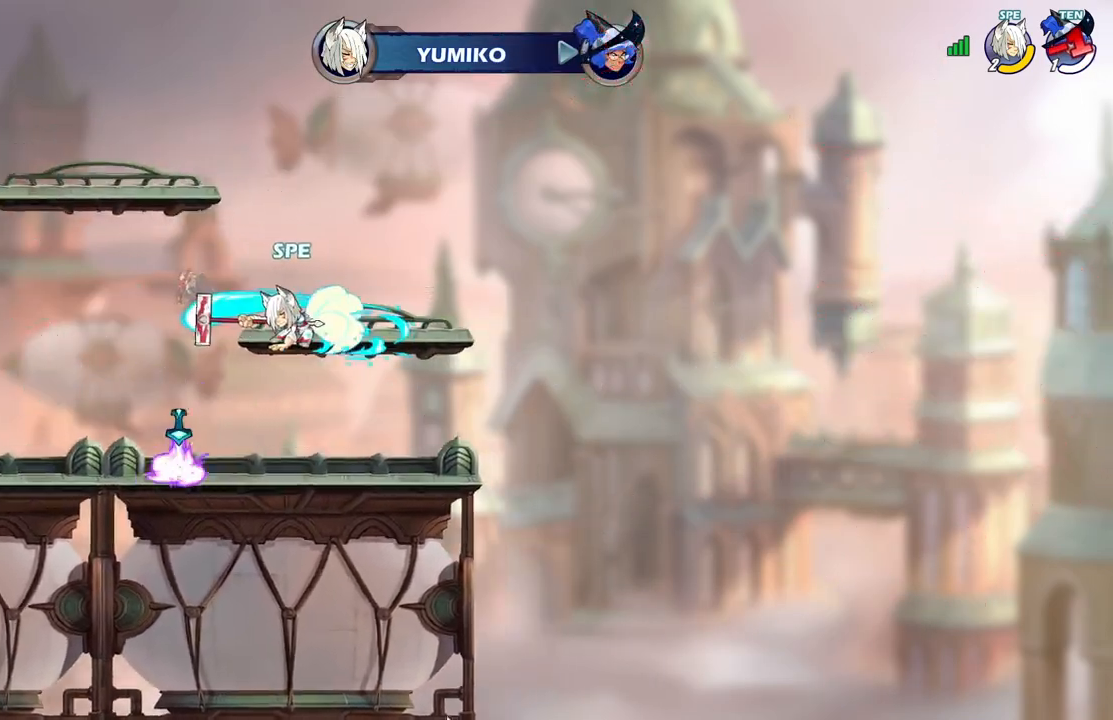
{"dt_ms": 500, "buttons": ["DPAD_LEFT"], "events": [[67, "Y", "up"], [350, "DPAD_LEFT", "down"]]}
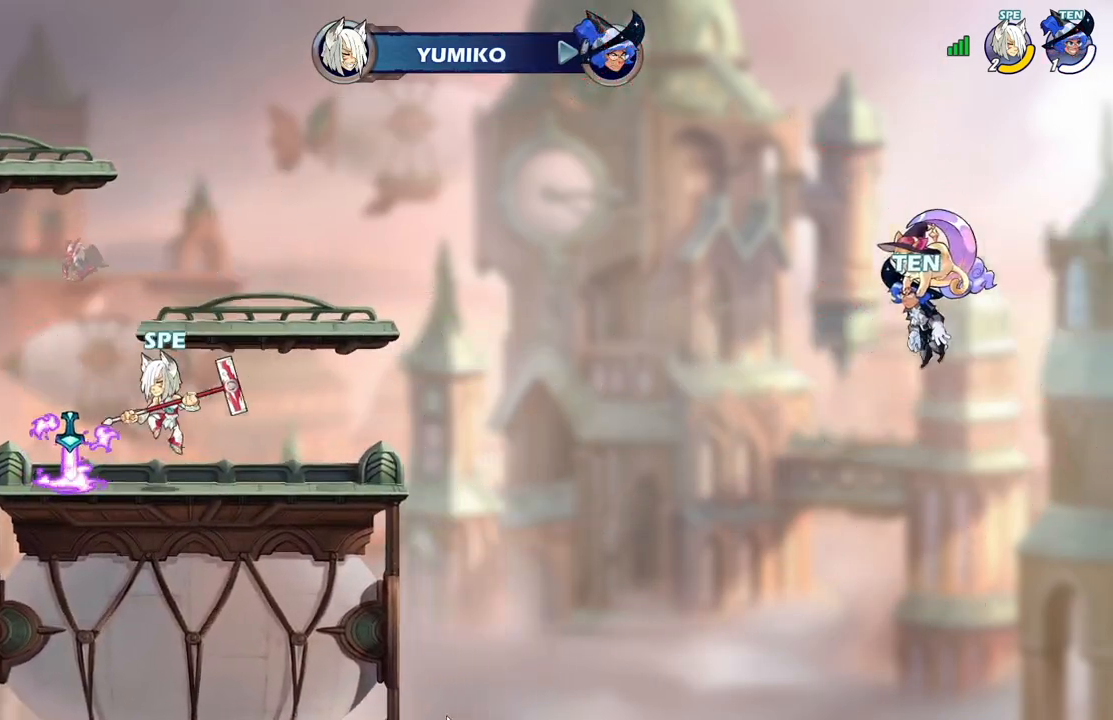
{"dt_ms": 500, "buttons": [], "events": [[250, "DPAD_UP", "down"], [267, "DPAD_LEFT", "up"], [267, "R1", "down"], [317, "R1", "up"], [433, "DPAD_UP", "up"]]}
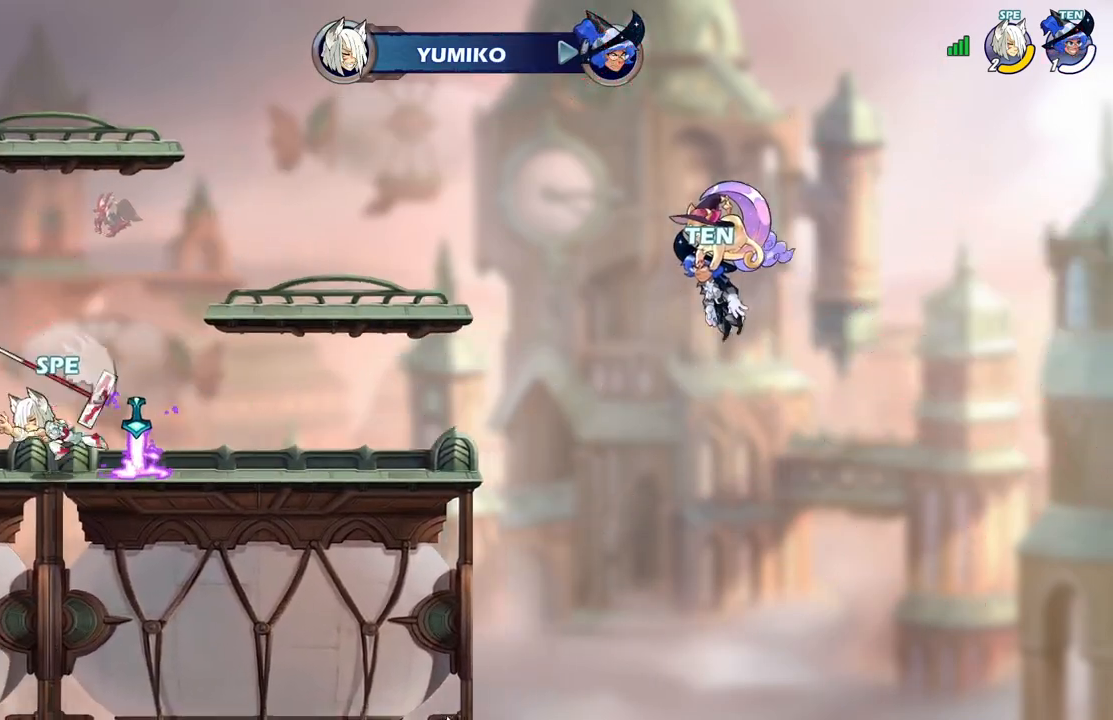
{"dt_ms": 500, "buttons": ["DPAD_LEFT"], "events": [[300, "DPAD_LEFT", "down"]]}
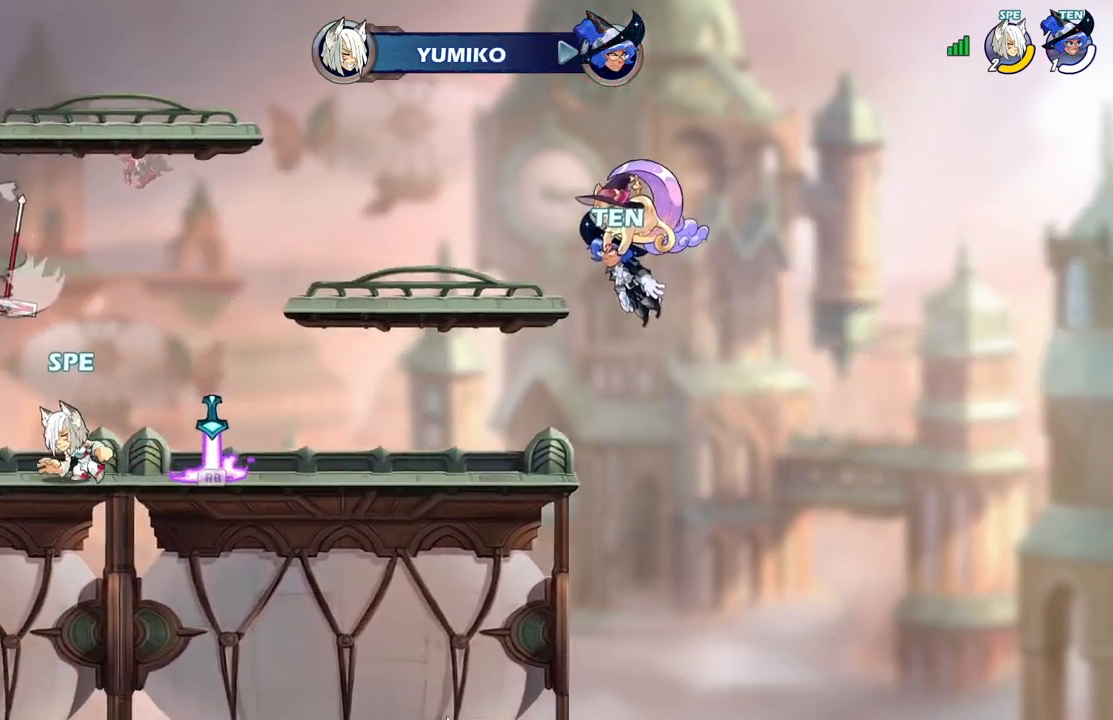
{"dt_ms": 500, "buttons": ["DPAD_RIGHT"], "events": [[67, "DPAD_LEFT", "up"], [67, "DPAD_UP", "down"], [100, "DPAD_UP", "up"], [183, "DPAD_UP", "down"], [233, "DPAD_LEFT", "down"], [233, "DPAD_UP", "up"], [317, "DPAD_UP", "down"], [350, "DPAD_LEFT", "up"], [350, "R1", "down"], [383, "DPAD_RIGHT", "down"], [383, "DPAD_UP", "up"], [433, "R1", "up"]]}
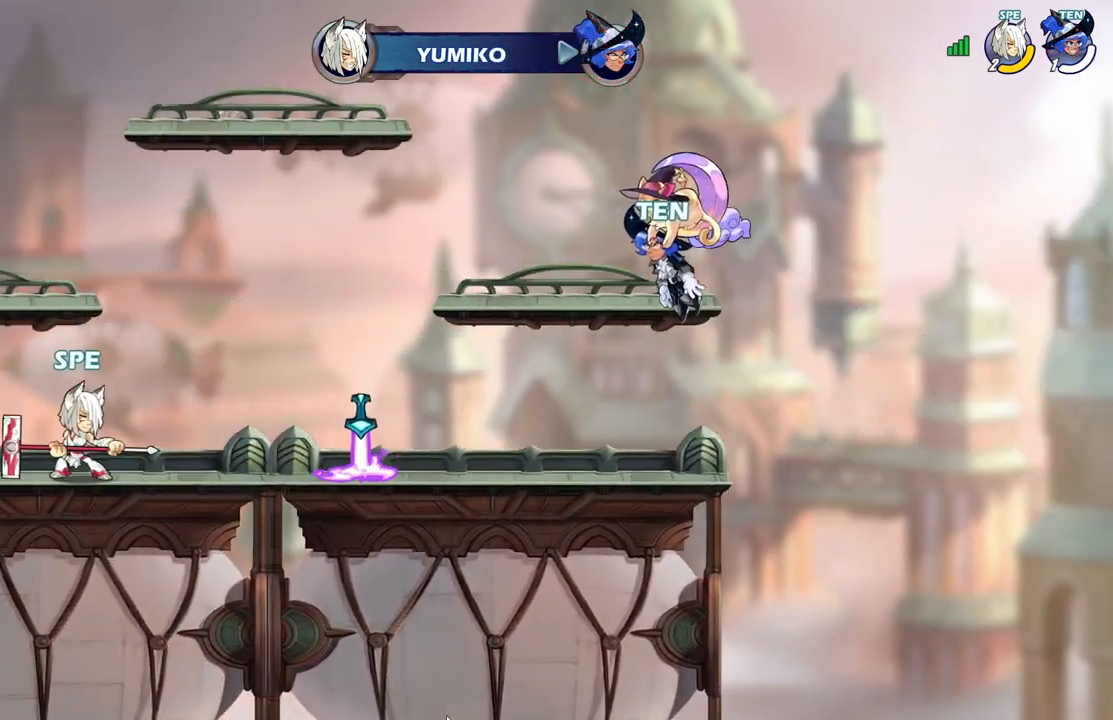
{"dt_ms": 500, "buttons": [], "events": [[283, "DPAD_RIGHT", "up"], [283, "DPAD_UP", "down"], [300, "R1", "down"], [350, "R1", "up"], [483, "DPAD_UP", "up"]]}
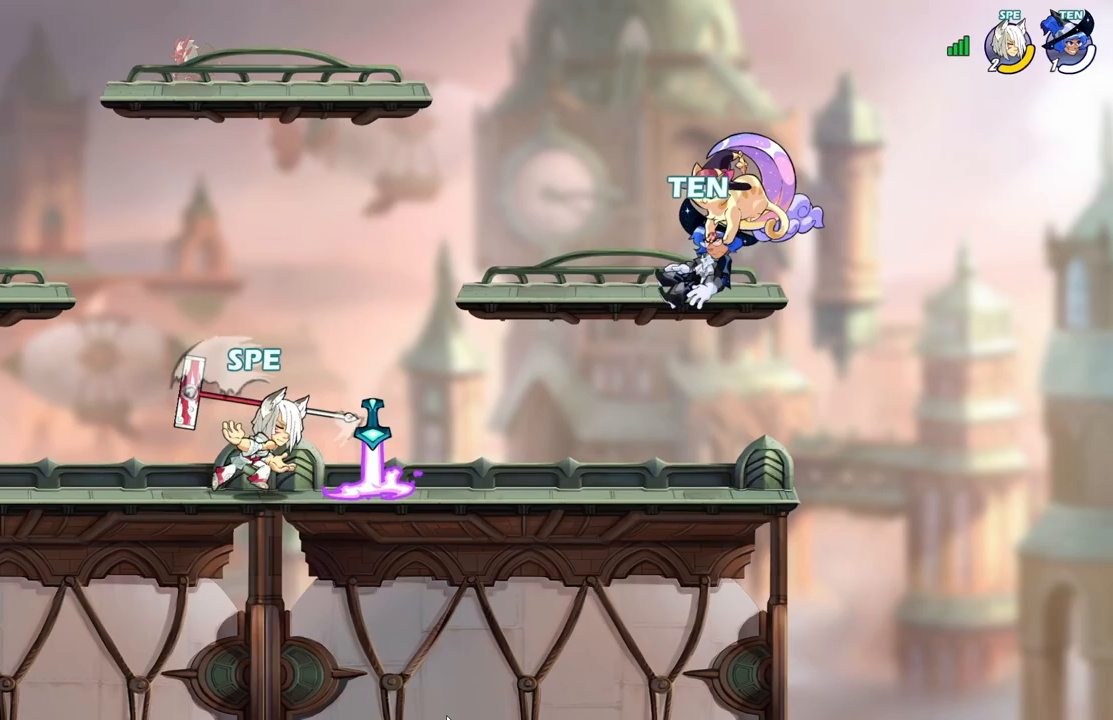
{"dt_ms": 500, "buttons": ["DPAD_LEFT"], "events": [[233, "DPAD_DOWN", "down"], [317, "L2", "down"], [317, "R1", "down"], [367, "R1", "up"], [400, "DPAD_DOWN", "up"], [400, "L2", "up"], [417, "DPAD_LEFT", "down"]]}
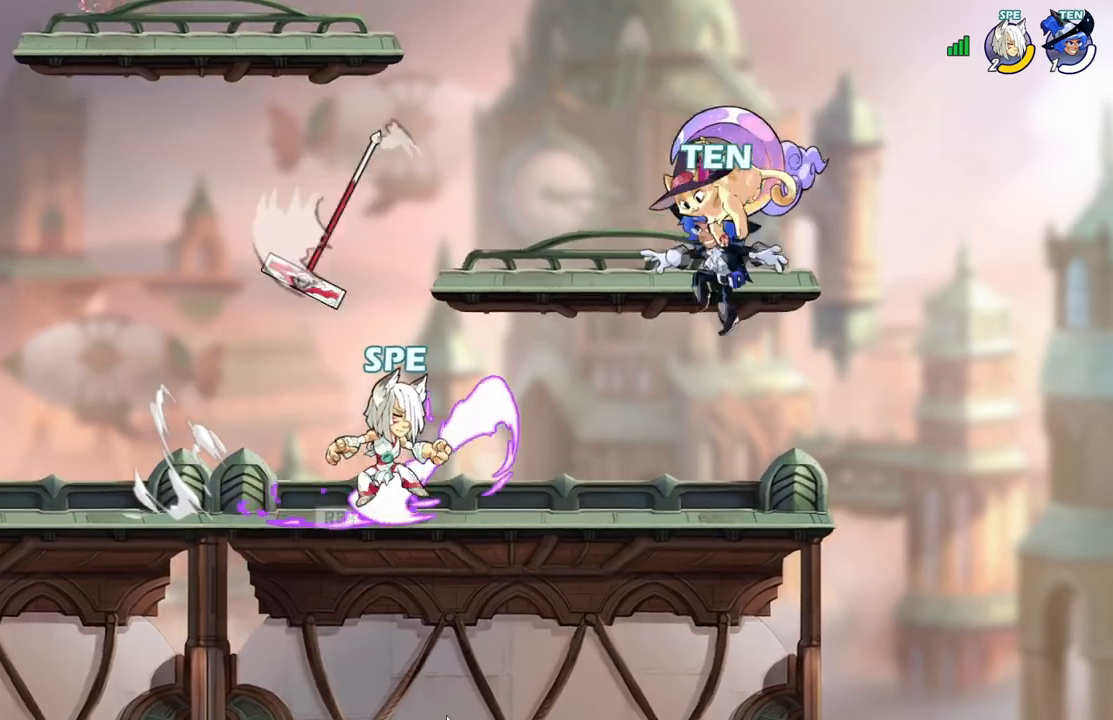
{"dt_ms": 500, "buttons": ["DPAD_UP"], "events": [[67, "L2", "down"], [150, "DPAD_LEFT", "up"], [167, "DPAD_LEFT", "down"], [217, "L2", "up"], [450, "DPAD_LEFT", "up"], [500, "DPAD_UP", "down"]]}
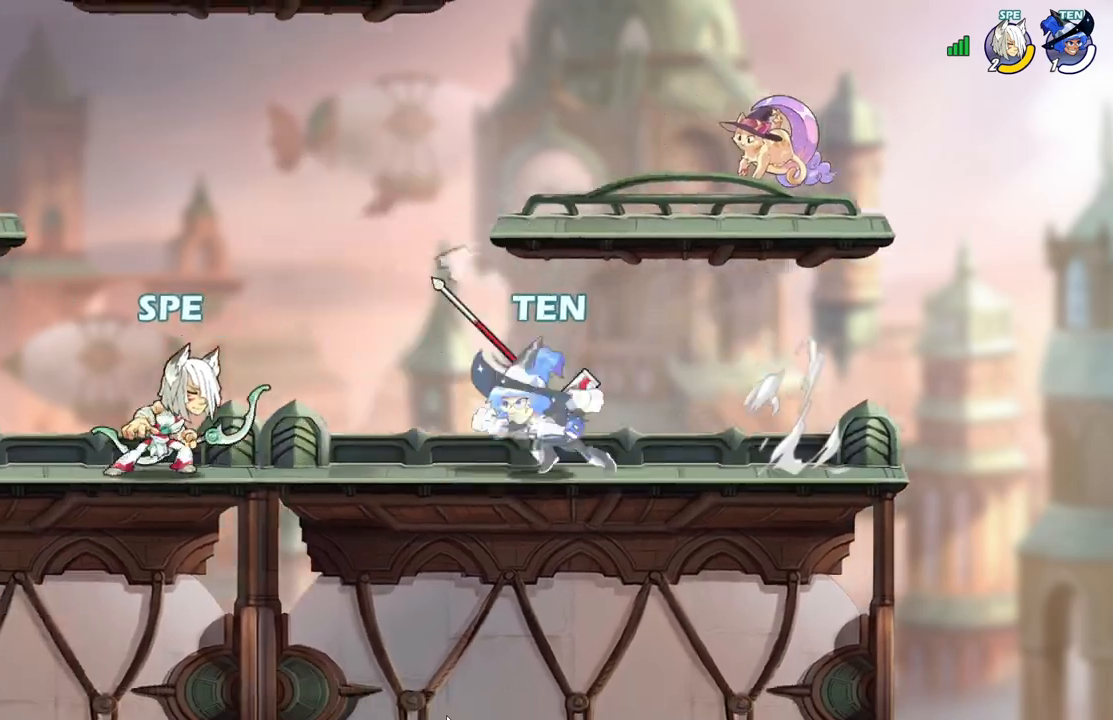
{"dt_ms": 500, "buttons": ["DPAD_UP"], "events": [[33, "DPAD_UP", "up"], [67, "DPAD_RIGHT", "down"], [300, "DPAD_RIGHT", "up"], [333, "DPAD_LEFT", "down"], [333, "DPAD_UP", "down"], [350, "A", "down"], [350, "DPAD_UP", "up"], [433, "DPAD_UP", "down"], [483, "DPAD_LEFT", "up"], [500, "A", "up"]]}
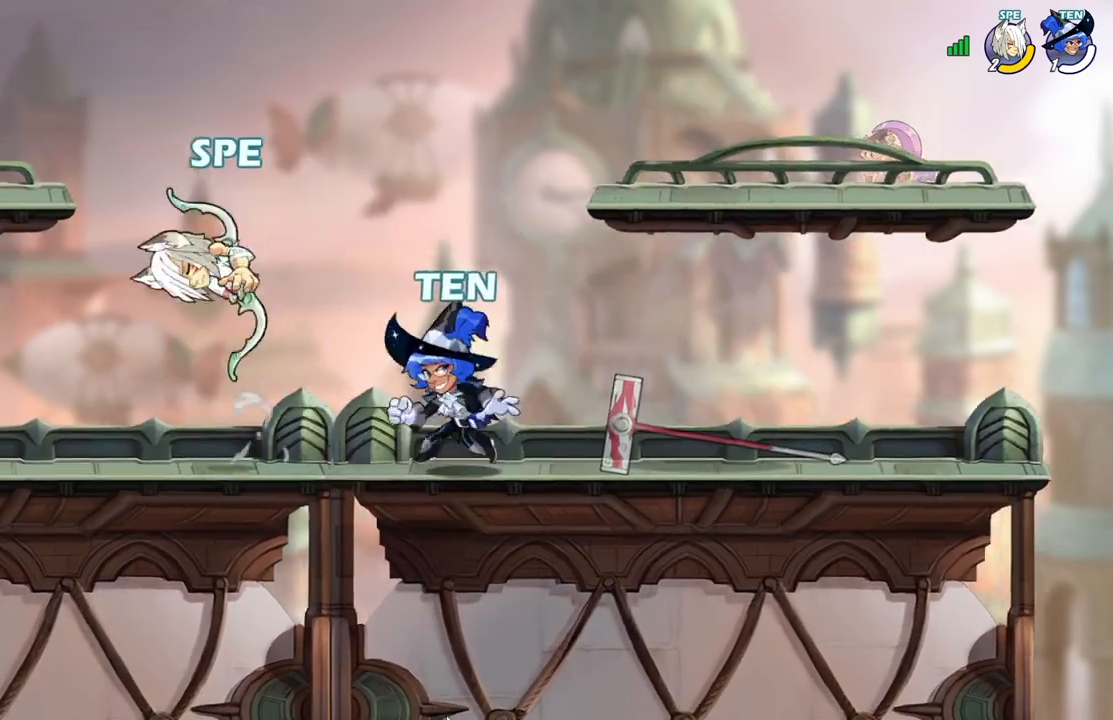
{"dt_ms": 500, "buttons": ["A", "DPAD_LEFT"], "events": [[17, "DPAD_RIGHT", "down"], [50, "DPAD_UP", "up"], [100, "DPAD_DOWN", "down"], [250, "DPAD_RIGHT", "up"], [300, "DPAD_LEFT", "down"], [383, "DPAD_DOWN", "up"], [483, "A", "down"]]}
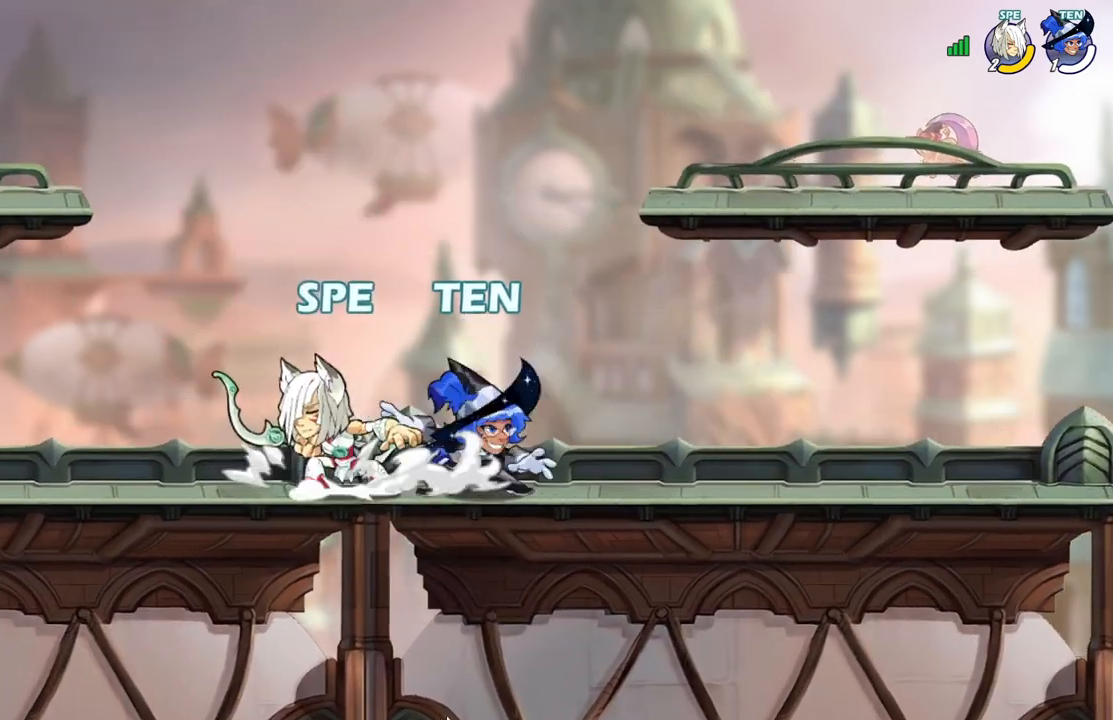
{"dt_ms": 500, "buttons": ["A", "DPAD_RIGHT"], "events": [[117, "A", "up"], [200, "DPAD_DOWN", "down"], [350, "DPAD_LEFT", "up"], [383, "A", "down"], [383, "DPAD_RIGHT", "down"], [400, "DPAD_DOWN", "up"]]}
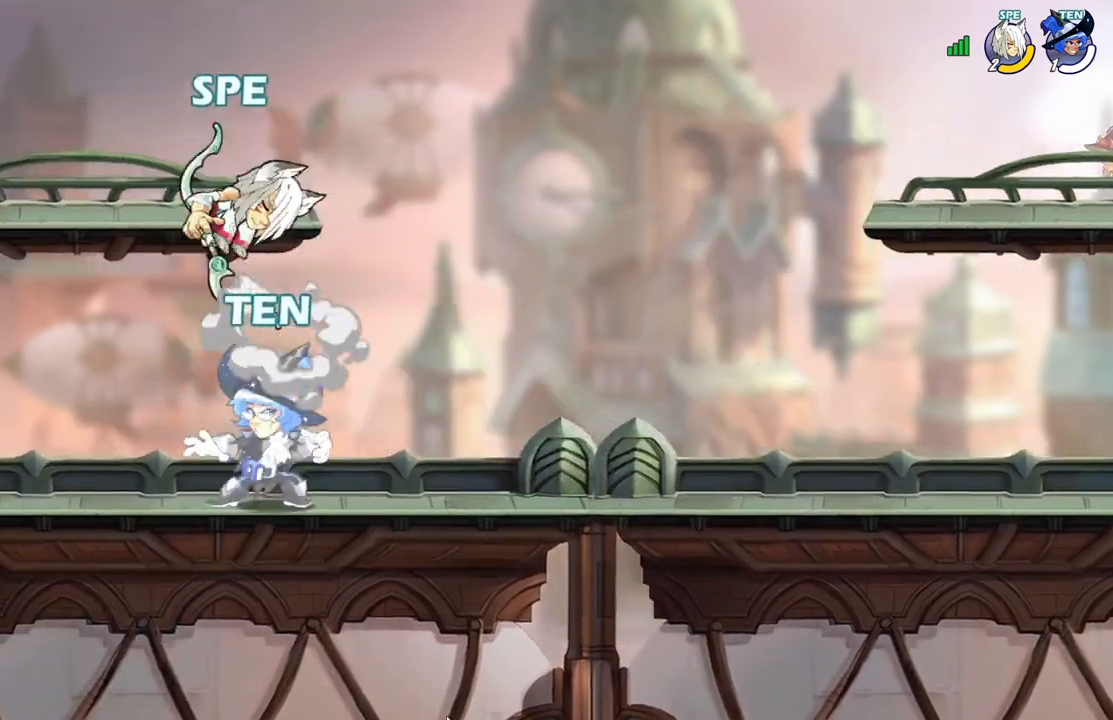
{"dt_ms": 1000, "buttons": ["DPAD_DOWN", "DPAD_RIGHT"]}
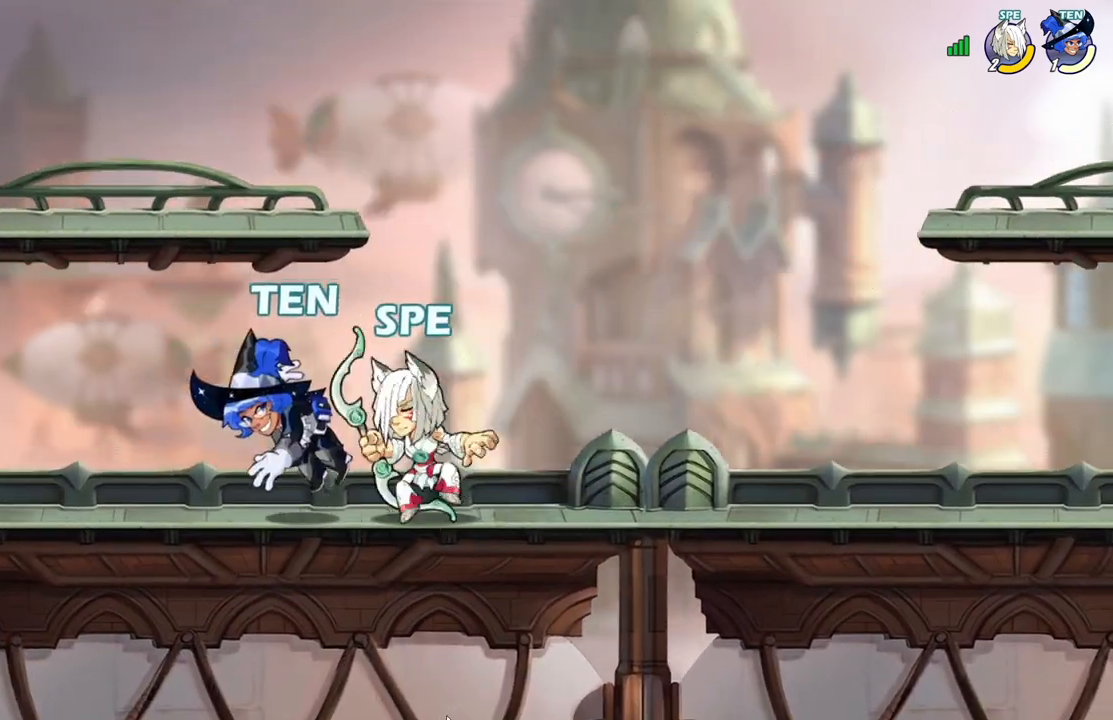
{"dt_ms": 500, "buttons": ["DPAD_UP", "DPAD_LEFT"], "events": [[17, "DPAD_DOWN", "up"], [183, "DPAD_RIGHT", "up"], [183, "DPAD_UP", "down"], [200, "DPAD_LEFT", "down"], [317, "X", "down"], [467, "X", "up"]]}
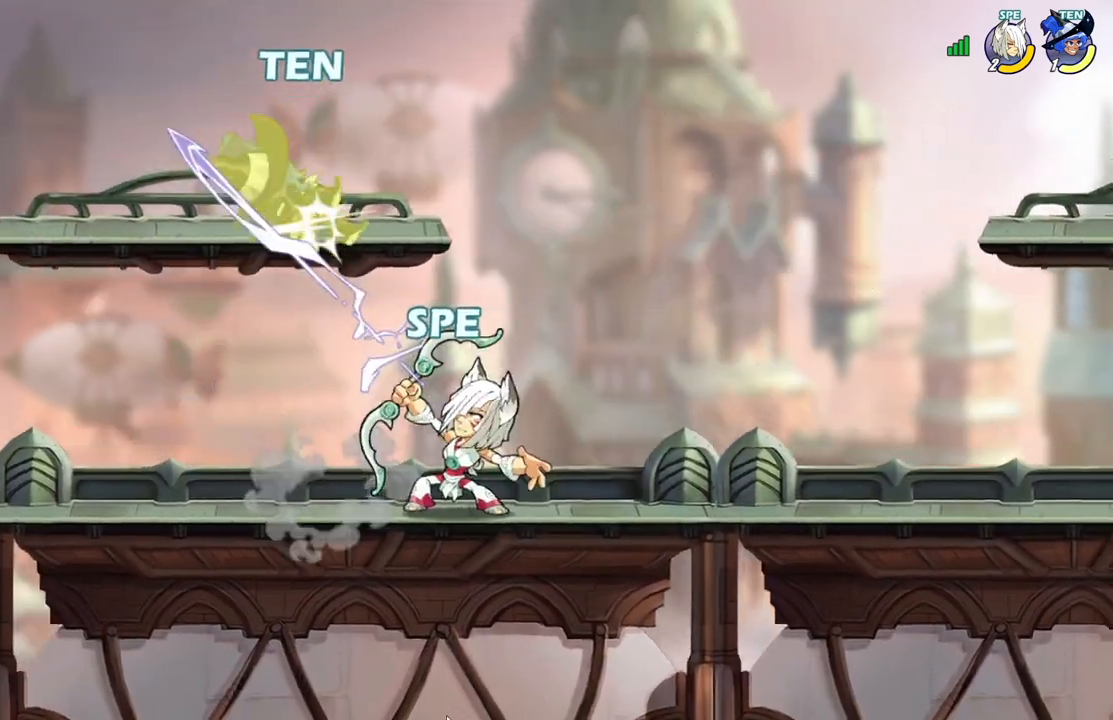
{"dt_ms": 500, "buttons": ["DPAD_RIGHT"], "events": [[17, "DPAD_LEFT", "up"], [17, "X", "down"], [83, "DPAD_UP", "up"], [117, "X", "up"], [200, "DPAD_LEFT", "down"], [400, "DPAD_LEFT", "up"], [433, "DPAD_UP", "down"], [450, "DPAD_UP", "up"], [467, "DPAD_RIGHT", "down"]]}
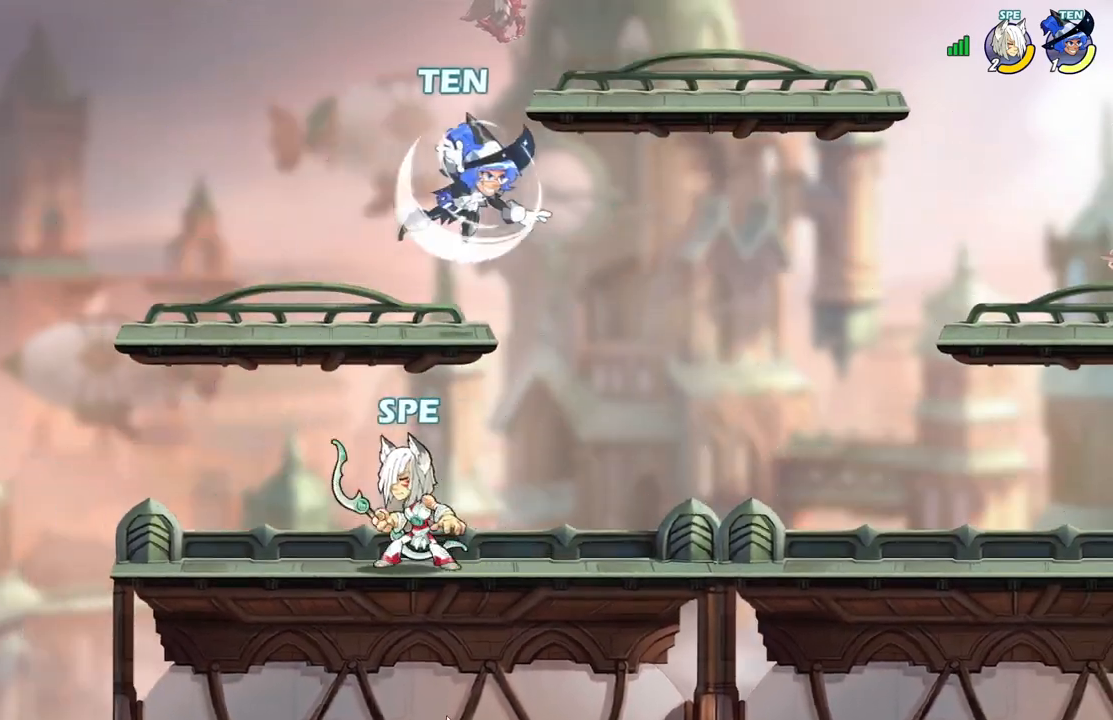
{"dt_ms": 500, "buttons": ["DPAD_UP", "DPAD_LEFT"], "events": [[133, "L2", "down"], [267, "L2", "up"], [317, "DPAD_UP", "down"], [333, "DPAD_RIGHT", "up"], [417, "DPAD_LEFT", "down"]]}
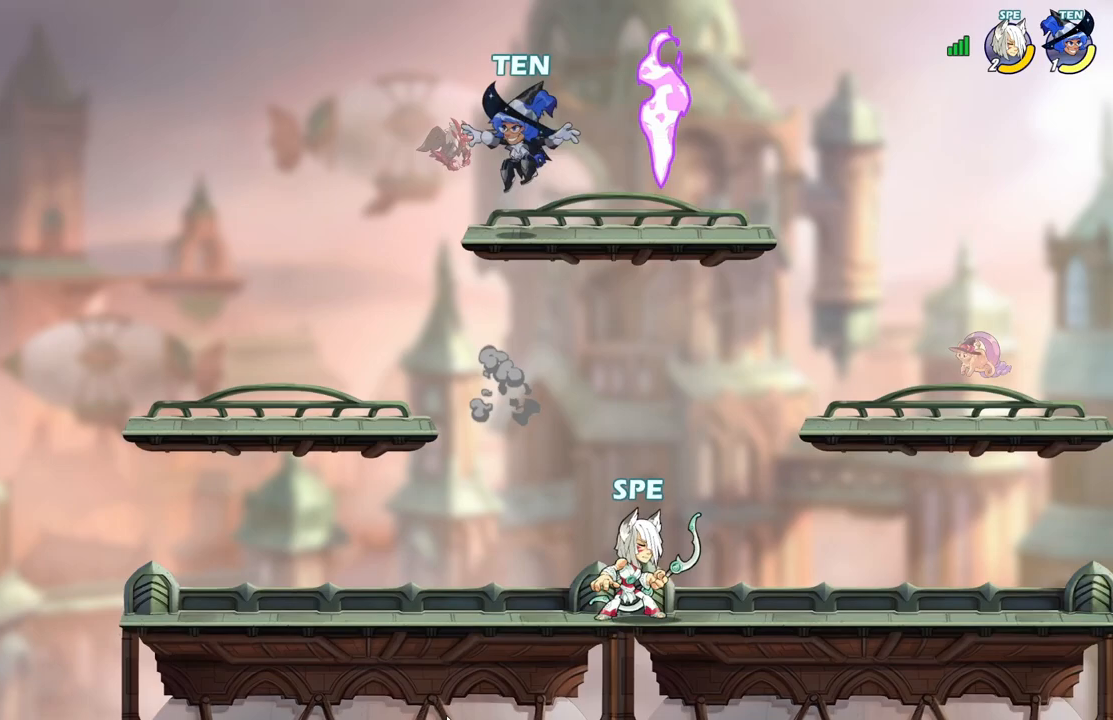
{"dt_ms": 500, "buttons": ["DPAD_UP", "DPAD_LEFT"], "events": [[17, "DPAD_UP", "up"], [33, "DPAD_UP", "down"], [133, "DPAD_LEFT", "up"], [167, "DPAD_RIGHT", "down"], [167, "DPAD_UP", "up"], [300, "DPAD_UP", "down"], [350, "DPAD_UP", "up"], [367, "DPAD_UP", "down"], [383, "DPAD_RIGHT", "up"], [433, "DPAD_LEFT", "down"]]}
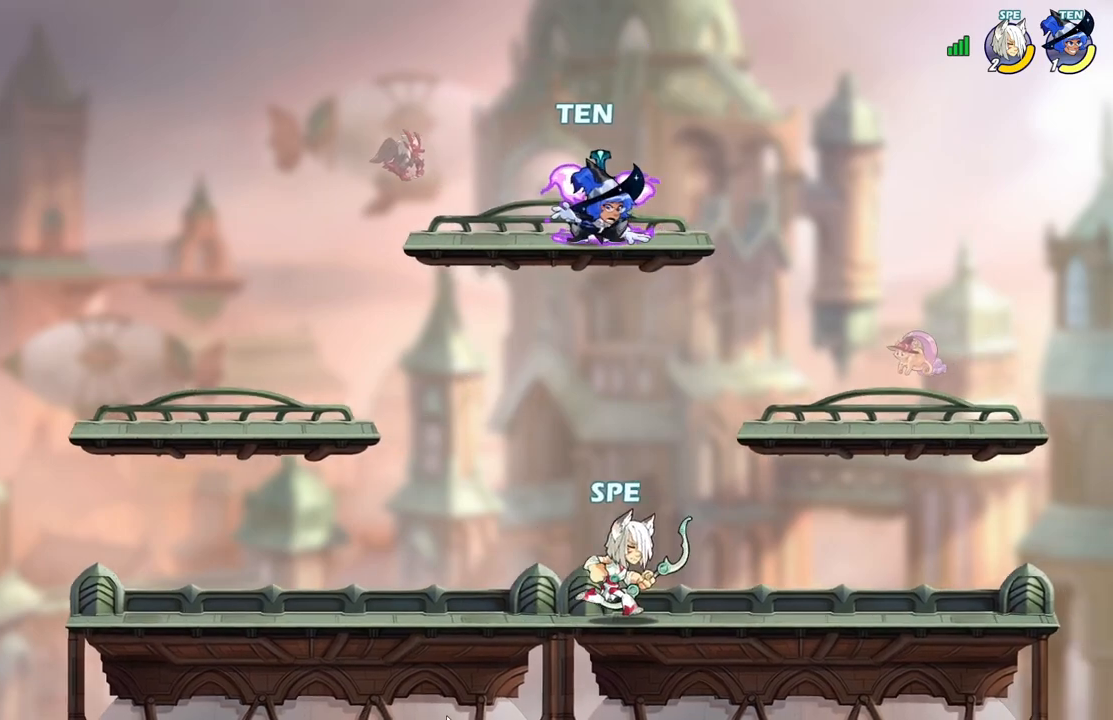
{"dt_ms": 500, "buttons": ["A", "DPAD_DOWN"]}
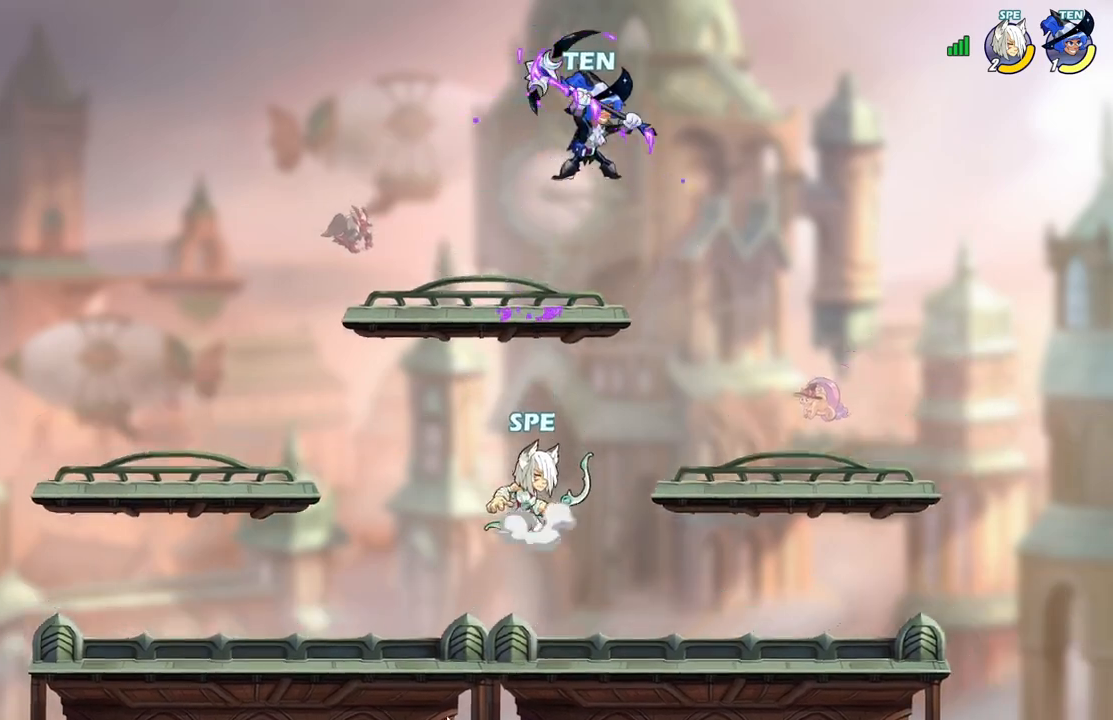
{"dt_ms": 500, "buttons": ["DPAD_DOWN", "DPAD_RIGHT"]}
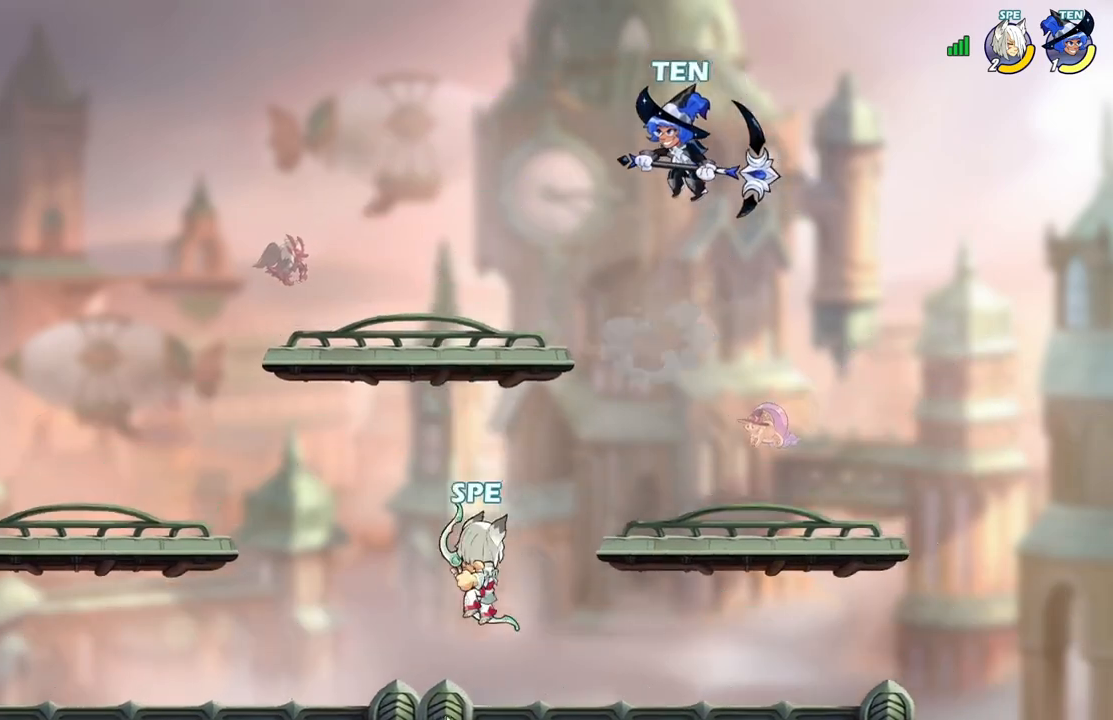
{"dt_ms": 500, "buttons": ["X", "DPAD_UP"], "events": [[17, "DPAD_DOWN", "up"], [100, "DPAD_RIGHT", "up"], [100, "DPAD_UP", "down"], [233, "X", "down"], [383, "X", "up"], [450, "X", "down"]]}
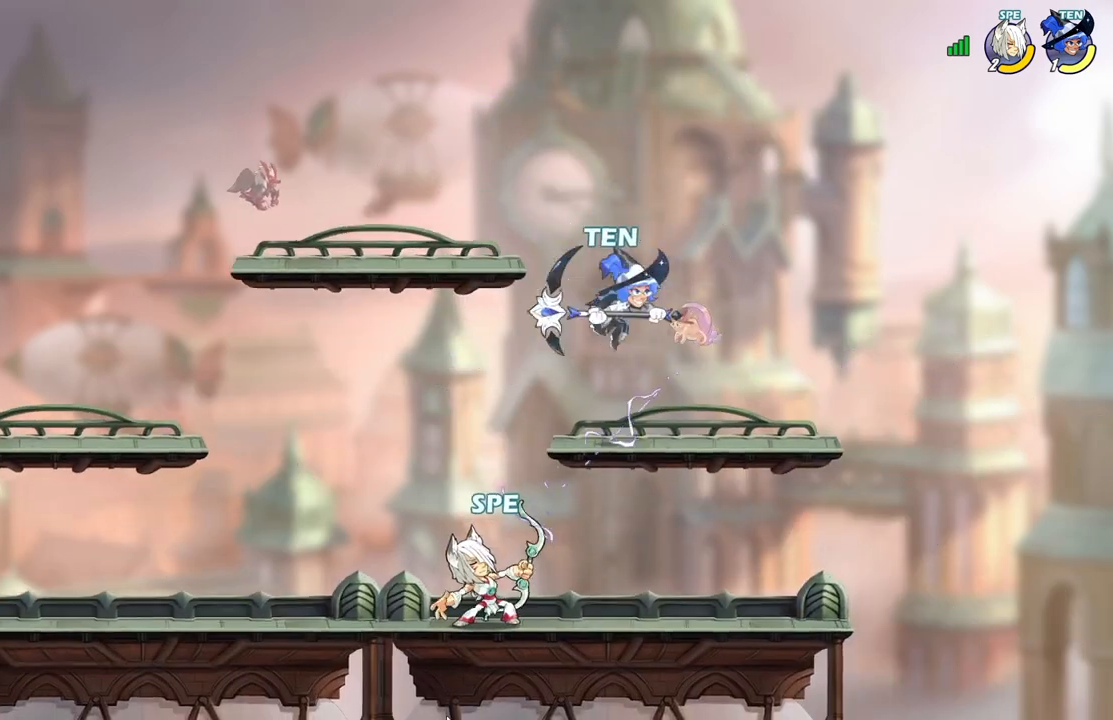
{"dt_ms": 500, "buttons": ["L2"], "events": [[83, "X", "up"], [117, "DPAD_UP", "up"], [383, "L2", "down"]]}